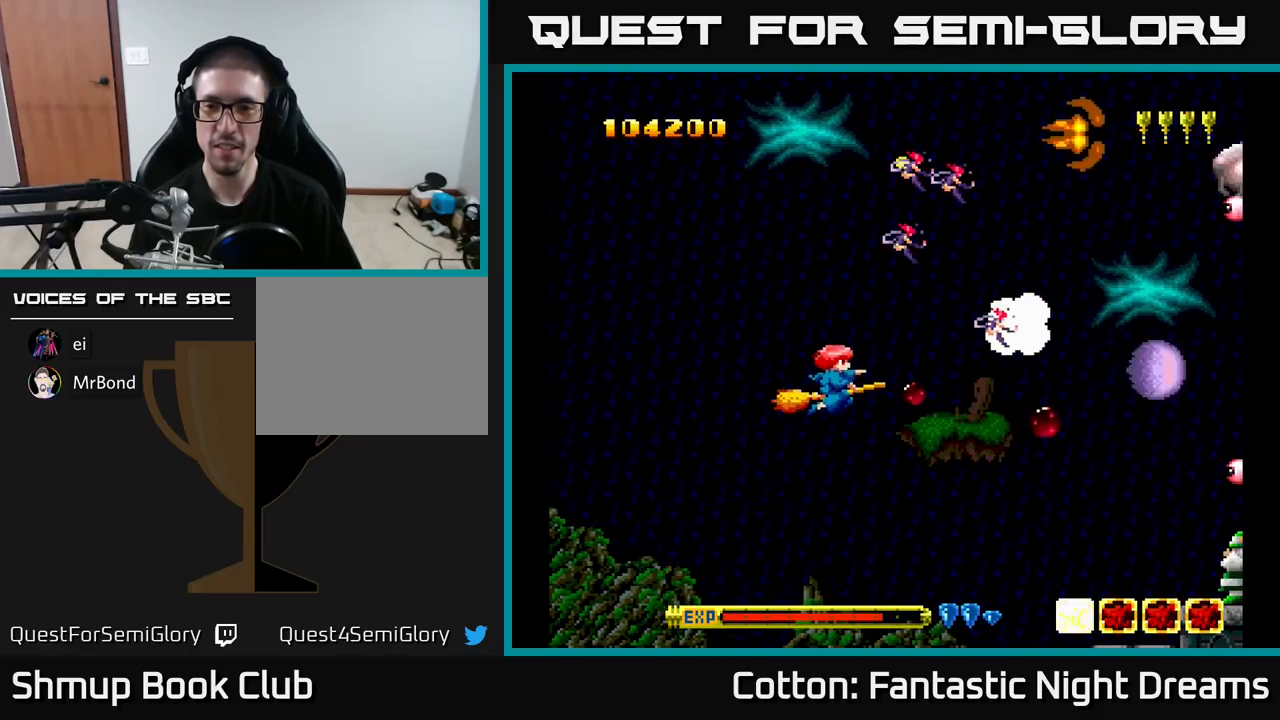
Gameplay with a controller (Xbox layout); each line is a JSON object with the inputs held at the frame after it. "events" lists button and stick changes between this image and that frame as [ms after this image, input, new state], when the widget could be followed in between. Not read: left_stick.
{"buttons": ["B", "Y", "DPAD_UP"], "right_stick": "center", "events": [[16, "B", "up"], [16, "Y", "up"], [183, "DPAD_RIGHT", "down"], [183, "DPAD_UP", "up"], [350, "DPAD_RIGHT", "up"], [366, "Y", "down"], [383, "DPAD_UP", "down"], [400, "B", "down"]]}
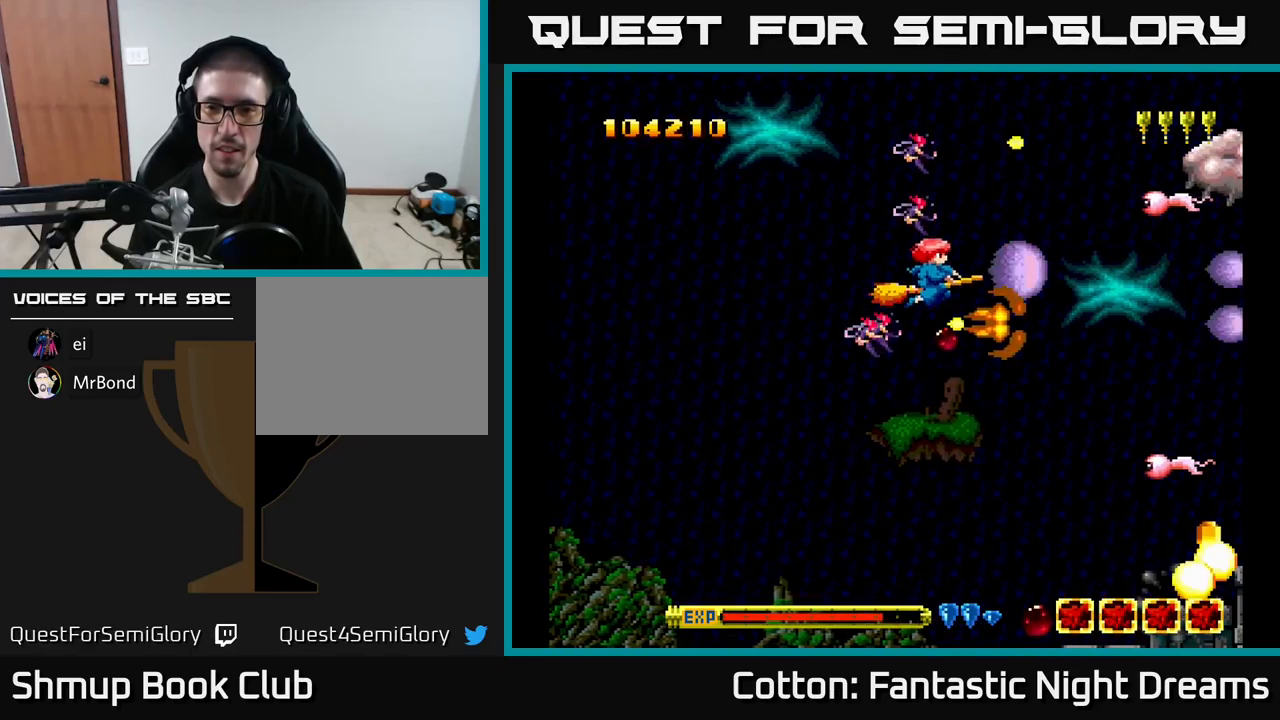
{"buttons": ["B", "Y", "DPAD_DOWN"], "right_stick": "center", "events": [[16, "DPAD_RIGHT", "down"], [183, "DPAD_RIGHT", "up"], [233, "DPAD_UP", "up"], [283, "DPAD_DOWN", "down"], [283, "DPAD_LEFT", "down"], [350, "DPAD_LEFT", "up"]]}
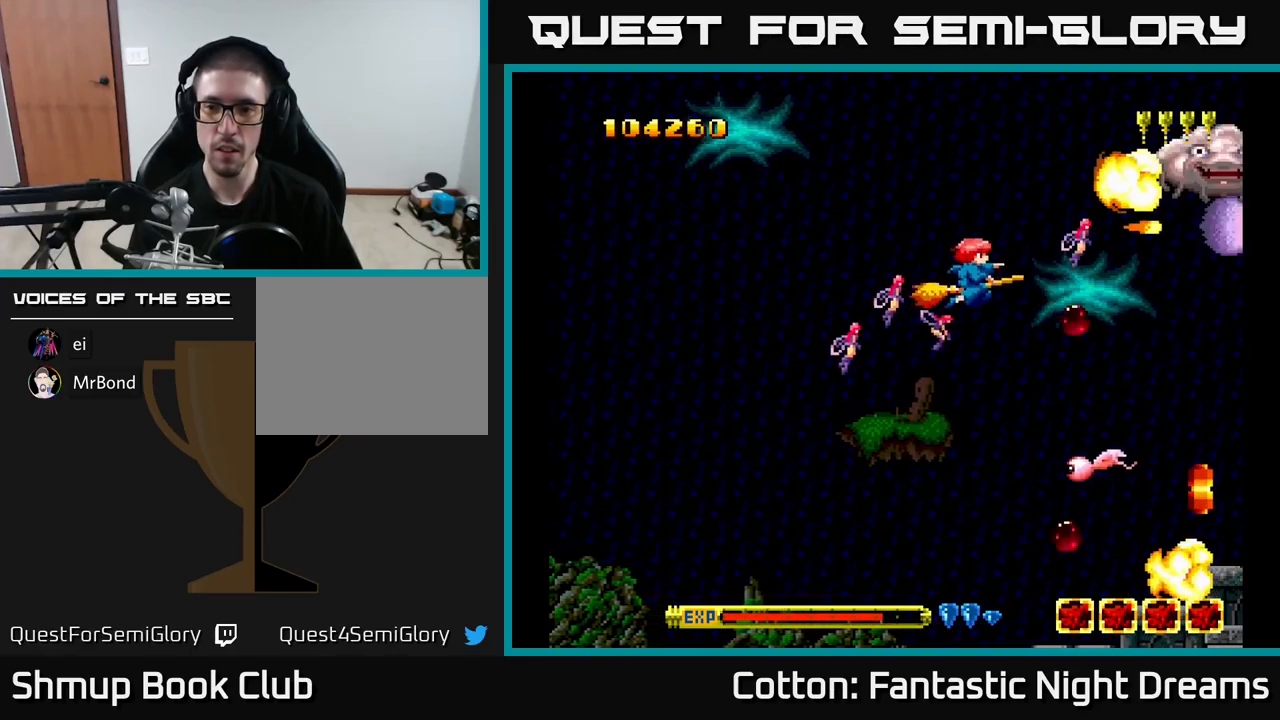
{"buttons": ["Y", "DPAD_UP"], "right_stick": "center", "events": [[66, "DPAD_LEFT", "down"], [183, "DPAD_DOWN", "up"], [216, "DPAD_UP", "down"], [283, "B", "up"], [283, "DPAD_LEFT", "up"], [283, "Y", "up"], [466, "Y", "down"]]}
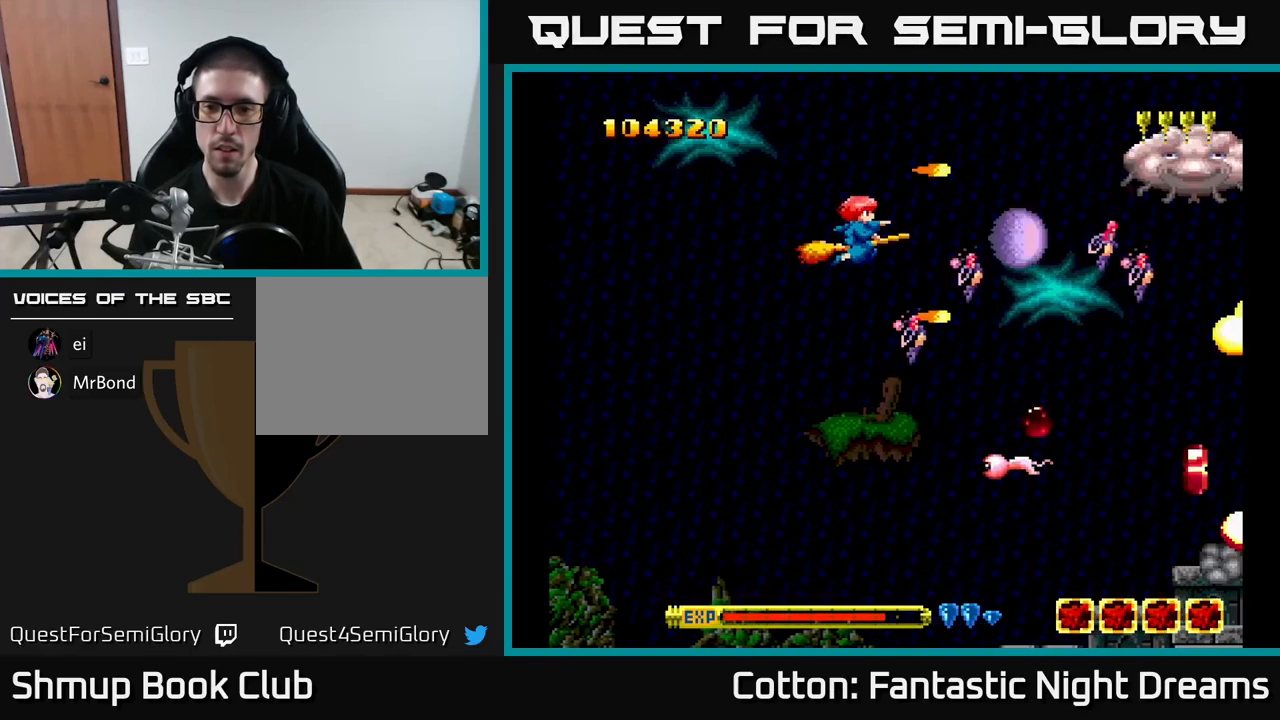
{"buttons": ["B", "Y", "DPAD_DOWN", "DPAD_LEFT"], "right_stick": "center", "events": [[33, "B", "down"], [100, "DPAD_UP", "up"], [216, "DPAD_DOWN", "down"], [316, "DPAD_LEFT", "down"]]}
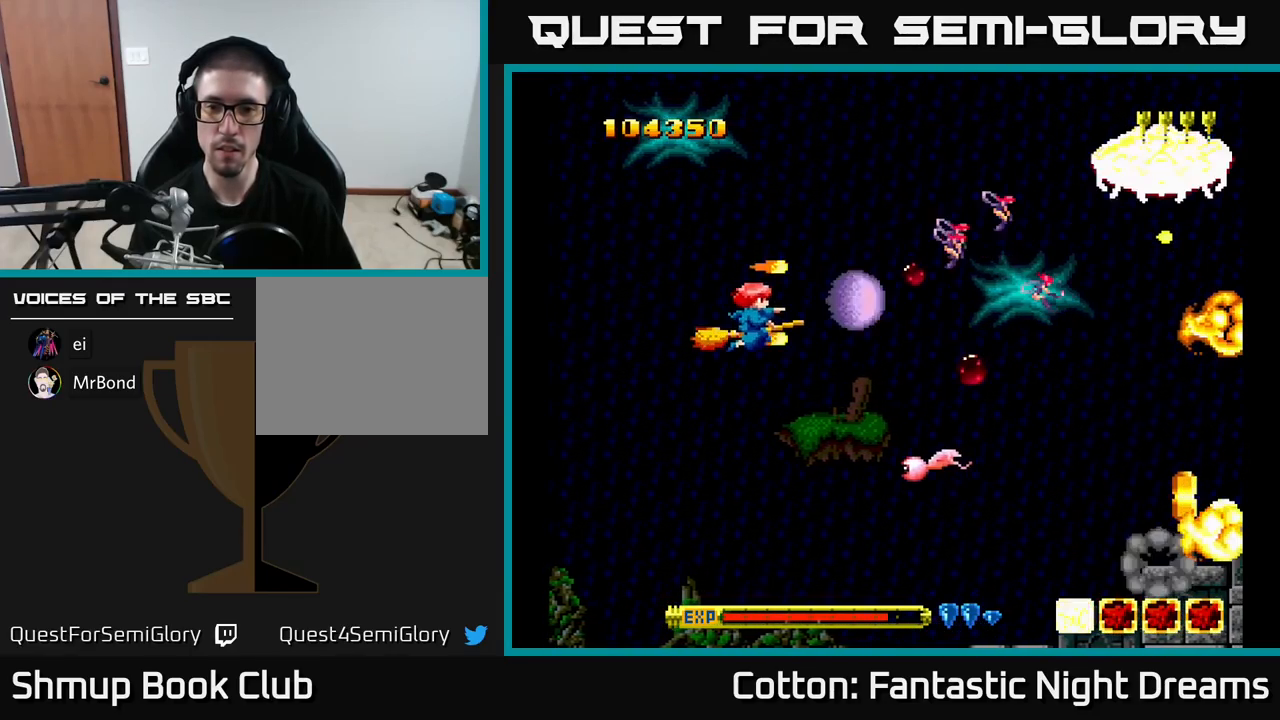
{"buttons": ["B", "Y", "DPAD_UP", "DPAD_LEFT"], "right_stick": "center", "events": [[100, "DPAD_LEFT", "up"], [450, "DPAD_DOWN", "up"], [466, "DPAD_LEFT", "down"], [483, "DPAD_UP", "down"]]}
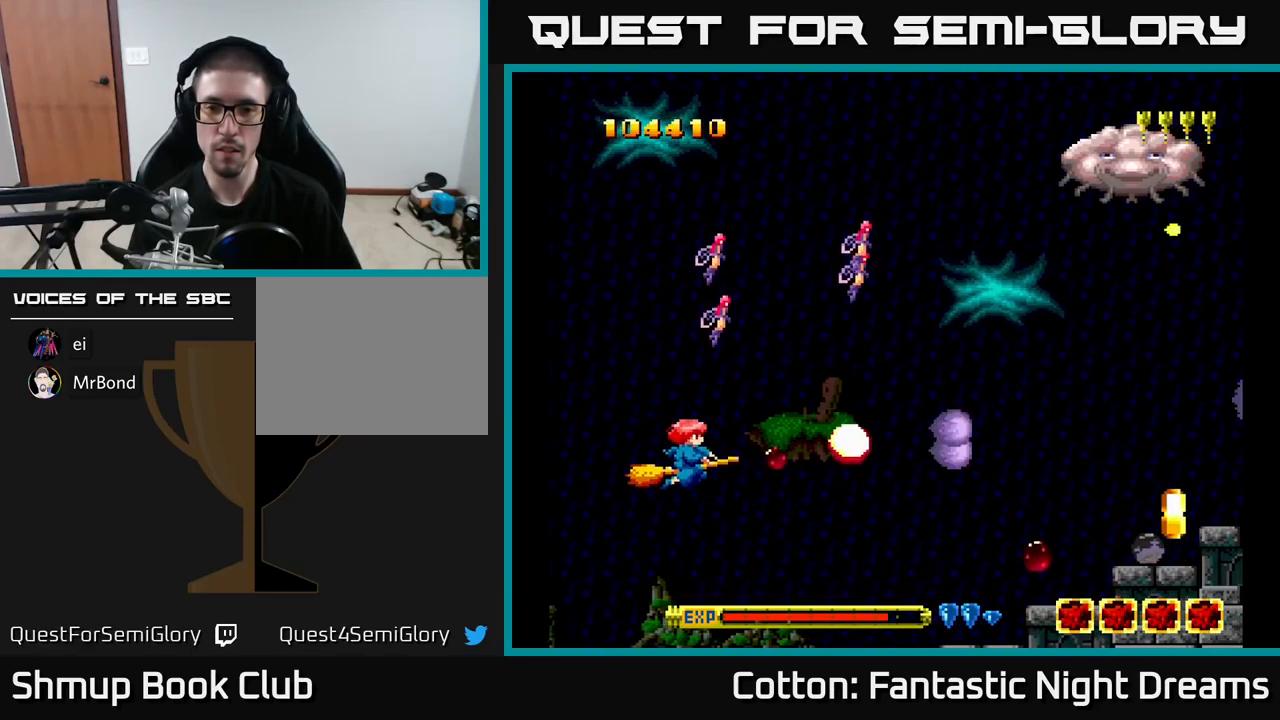
{"buttons": ["B", "Y", "DPAD_UP"], "right_stick": "center", "events": [[16, "B", "up"], [16, "DPAD_LEFT", "up"], [16, "Y", "up"], [283, "DPAD_RIGHT", "down"], [350, "Y", "down"], [450, "B", "down"], [483, "DPAD_RIGHT", "up"]]}
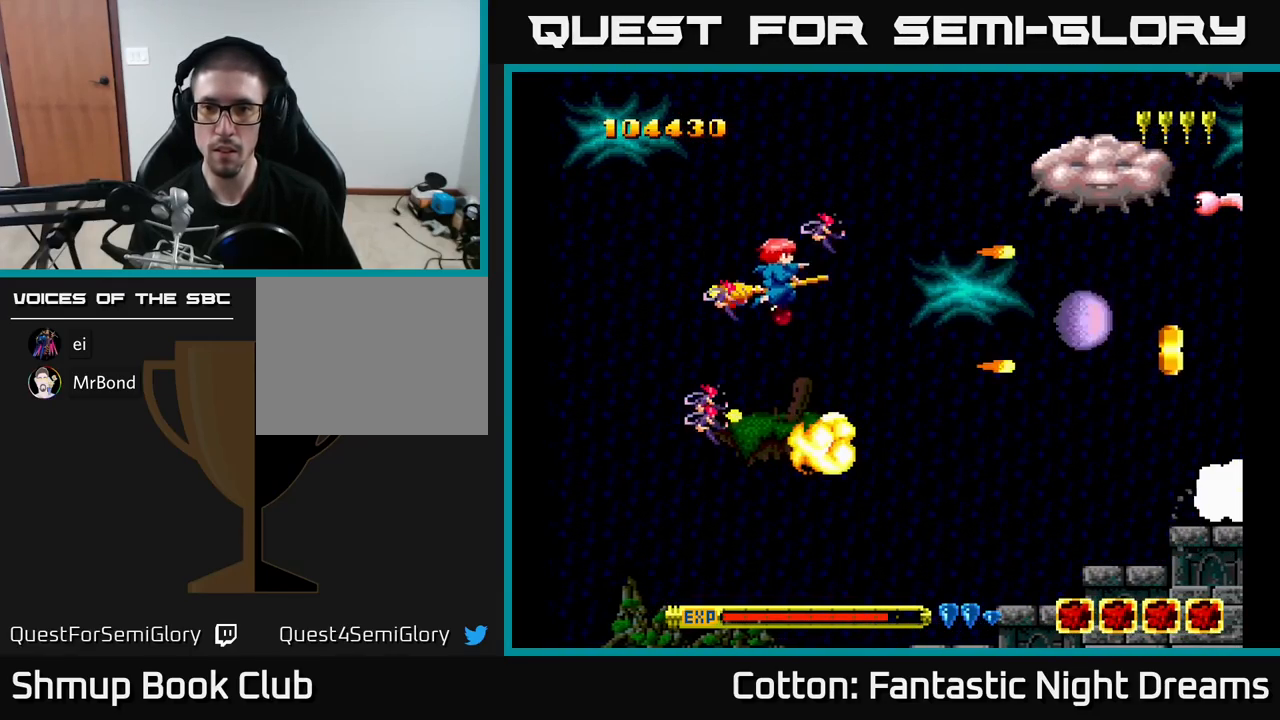
{"buttons": ["B", "Y"], "right_stick": "center", "events": [[150, "DPAD_RIGHT", "down"], [233, "DPAD_UP", "up"], [316, "DPAD_RIGHT", "up"]]}
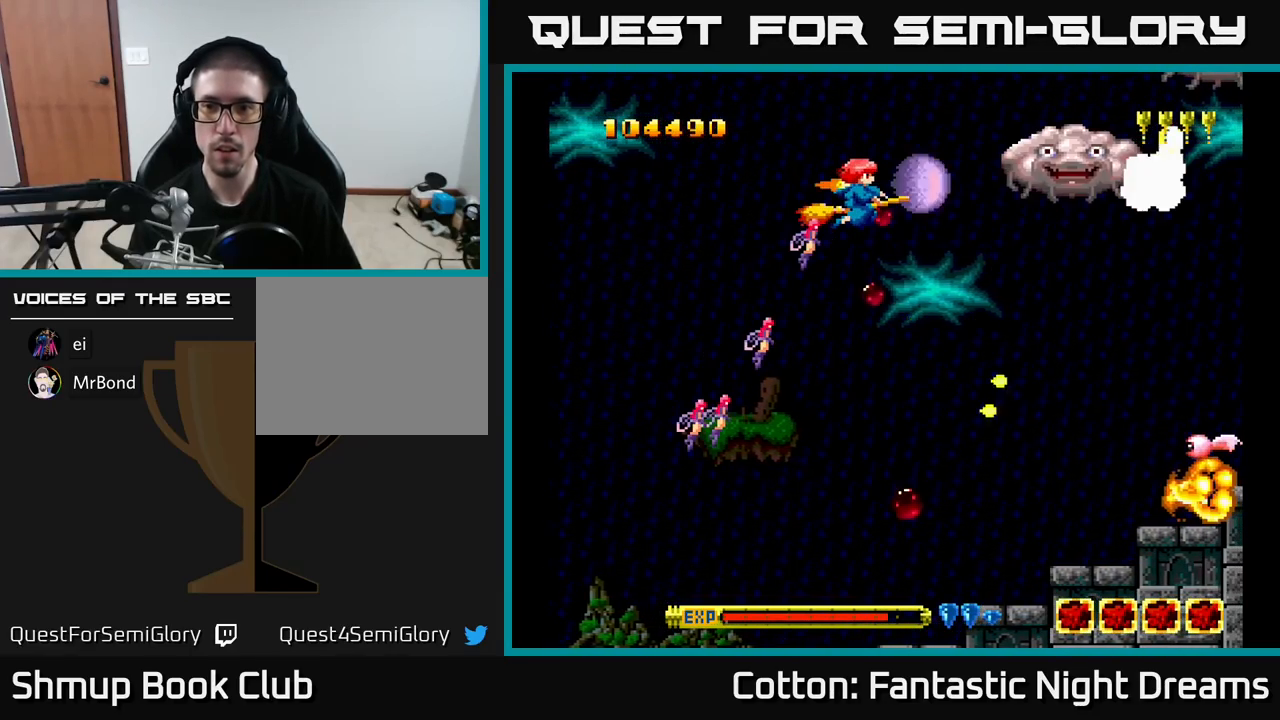
{"buttons": ["Y", "DPAD_DOWN"], "right_stick": "center", "events": [[283, "DPAD_DOWN", "down"], [383, "B", "up"], [400, "DPAD_RIGHT", "down"], [400, "Y", "up"], [500, "DPAD_RIGHT", "up"], [500, "Y", "down"]]}
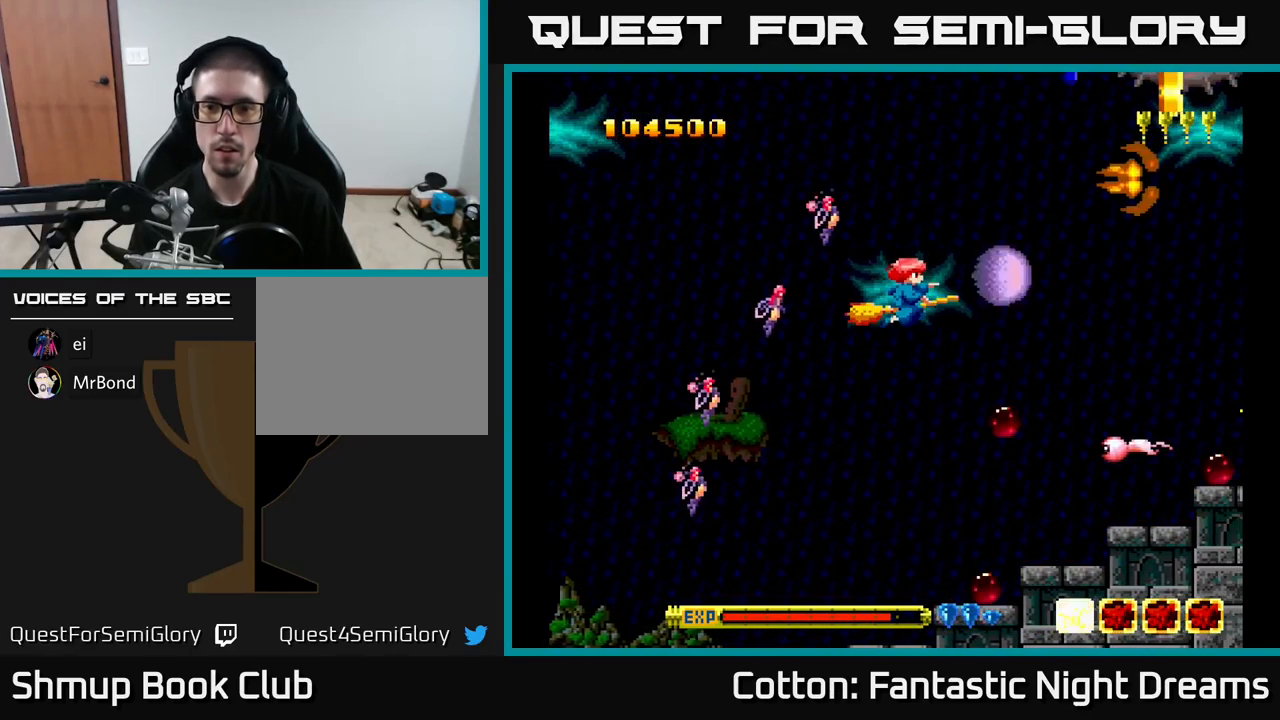
{"buttons": ["DPAD_LEFT"], "right_stick": "center", "events": [[216, "DPAD_RIGHT", "down"], [300, "DPAD_RIGHT", "up"], [450, "DPAD_LEFT", "down"], [450, "Y", "up"], [483, "DPAD_DOWN", "up"]]}
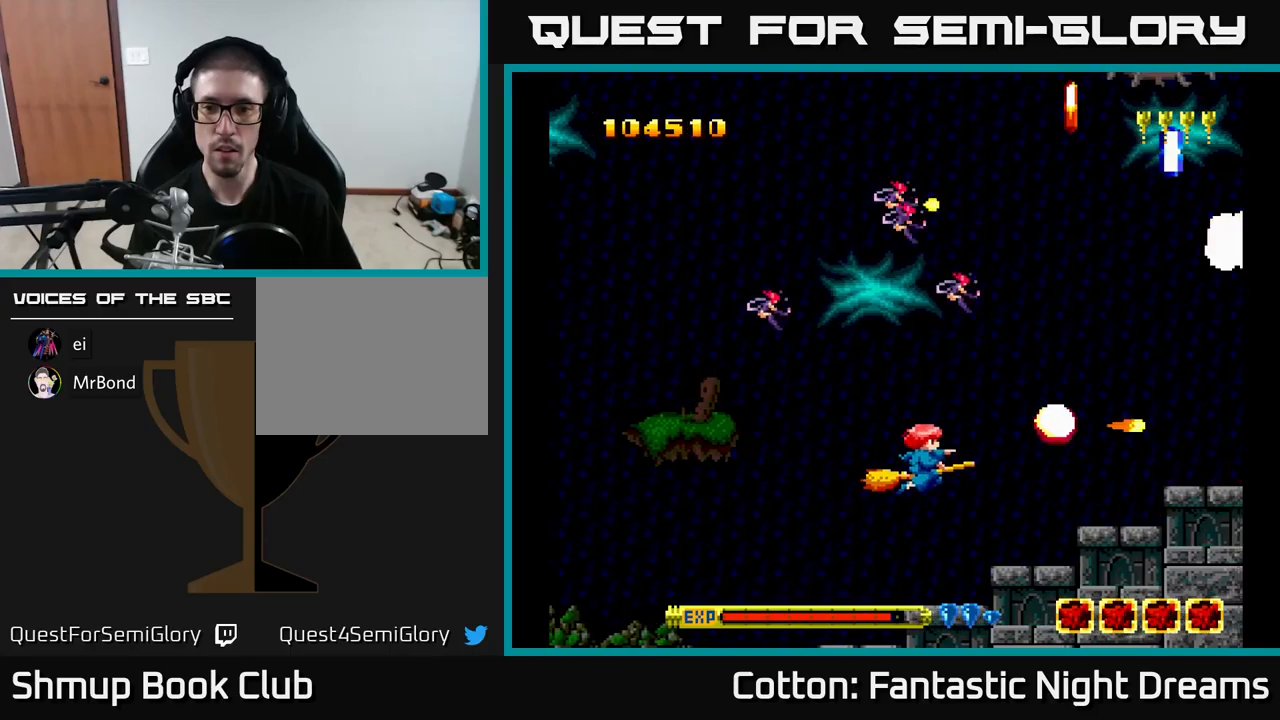
{"buttons": ["DPAD_RIGHT"], "right_stick": "center", "events": [[117, "DPAD_UP", "down"], [150, "DPAD_LEFT", "up"], [167, "DPAD_UP", "up"], [450, "DPAD_RIGHT", "down"]]}
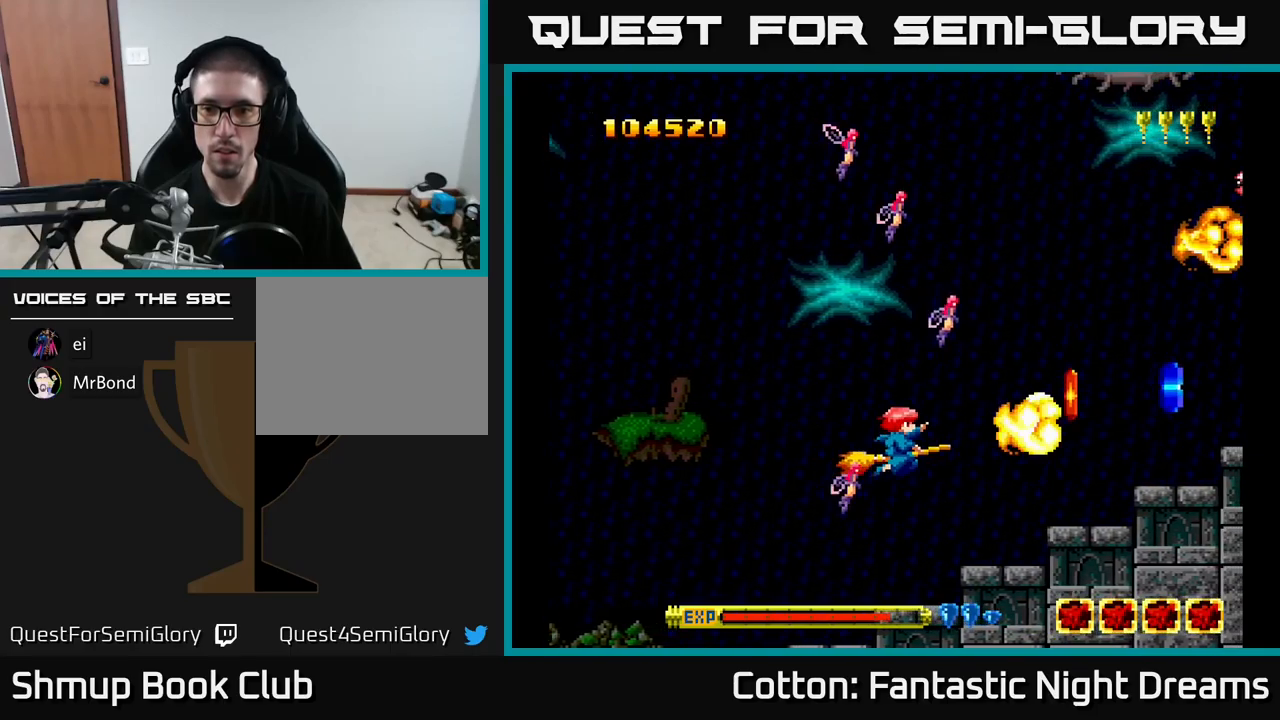
{"buttons": [], "right_stick": "center", "events": [[83, "B", "down"], [167, "DPAD_RIGHT", "up"], [200, "B", "up"]]}
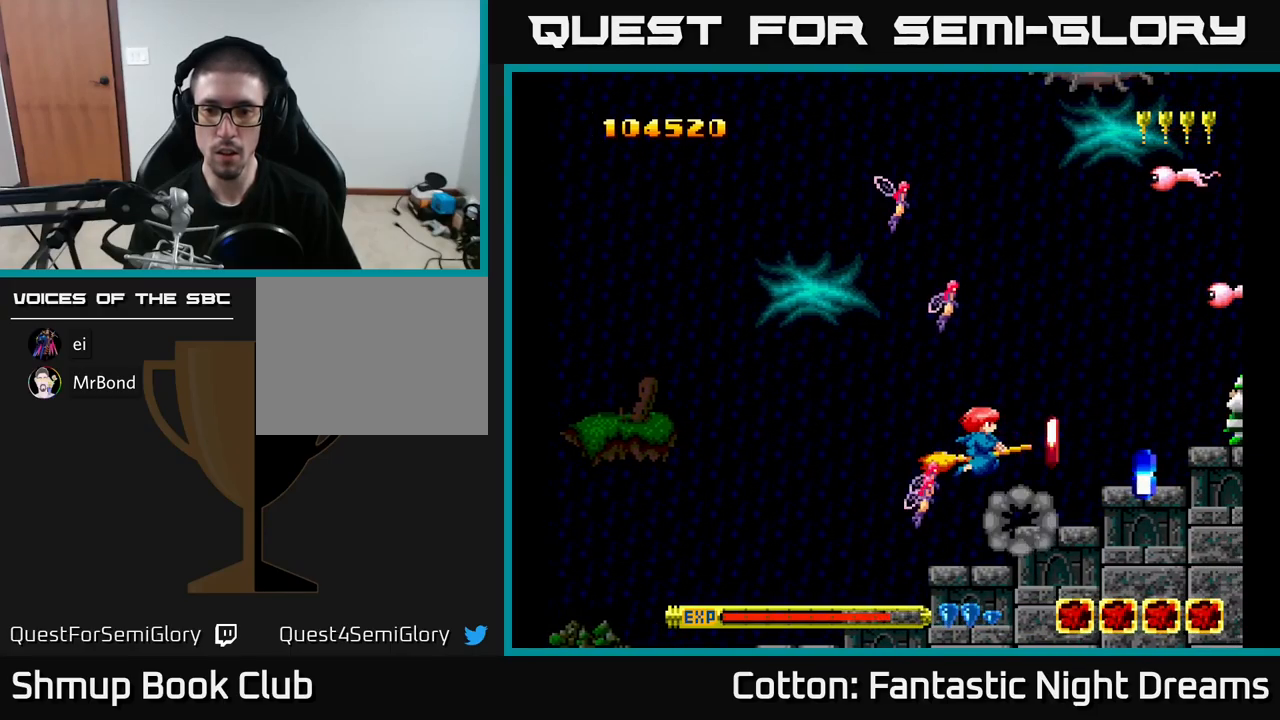
{"buttons": ["DPAD_RIGHT"], "right_stick": "center", "events": [[317, "DPAD_RIGHT", "down"]]}
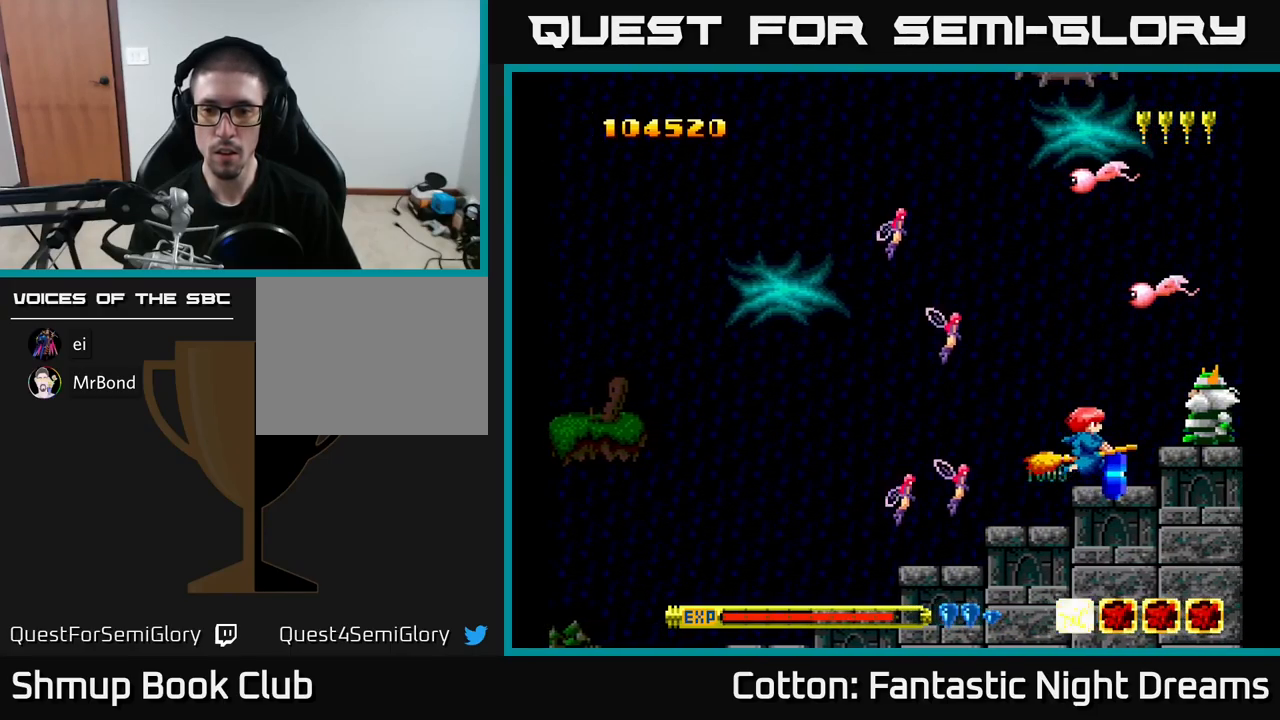
{"buttons": ["B", "Y", "DPAD_UP", "DPAD_LEFT"], "right_stick": "center", "events": [[83, "DPAD_DOWN", "down"], [100, "DPAD_RIGHT", "up"], [117, "DPAD_LEFT", "down"], [200, "DPAD_DOWN", "up"], [283, "DPAD_UP", "down"], [283, "Y", "down"], [383, "B", "down"]]}
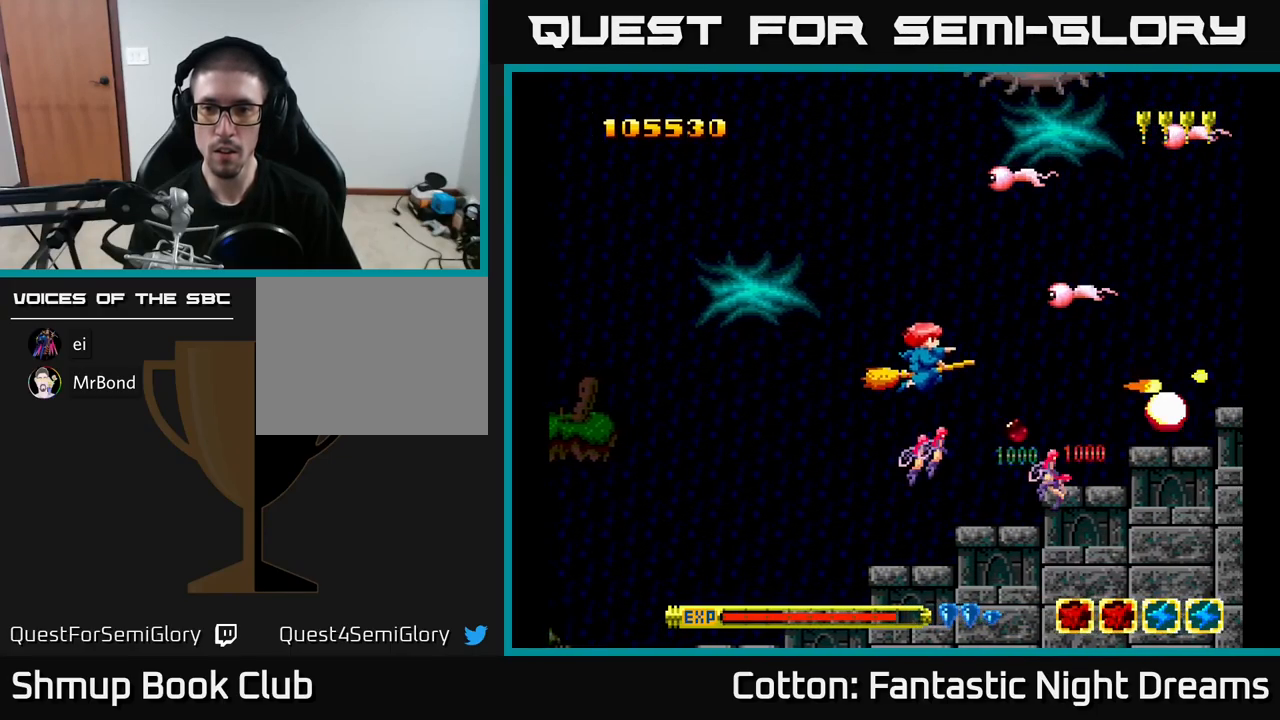
{"buttons": ["B", "Y", "DPAD_UP"], "right_stick": "center", "events": [[233, "DPAD_LEFT", "up"]]}
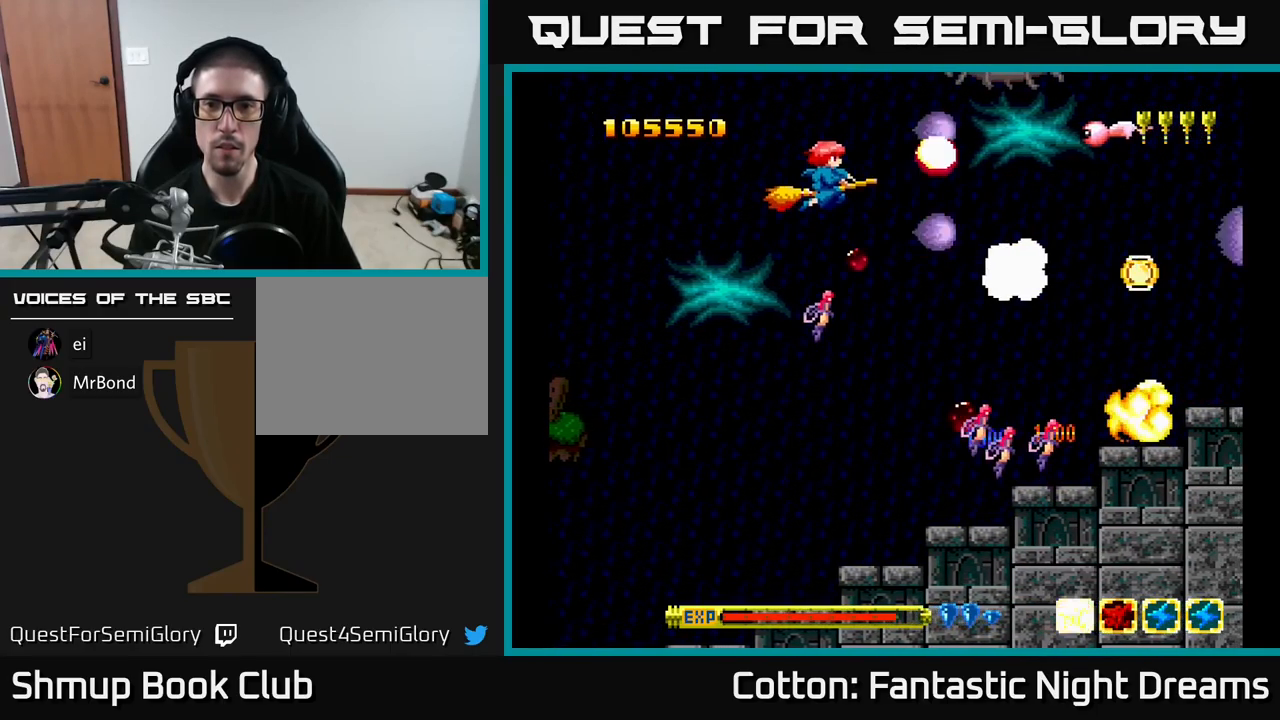
{"buttons": ["Y", "DPAD_DOWN", "DPAD_RIGHT"], "right_stick": "center", "events": [[83, "DPAD_LEFT", "down"], [100, "DPAD_UP", "up"], [183, "DPAD_DOWN", "down"], [183, "DPAD_LEFT", "up"], [233, "DPAD_RIGHT", "down"], [317, "B", "up"], [317, "Y", "up"], [483, "Y", "down"]]}
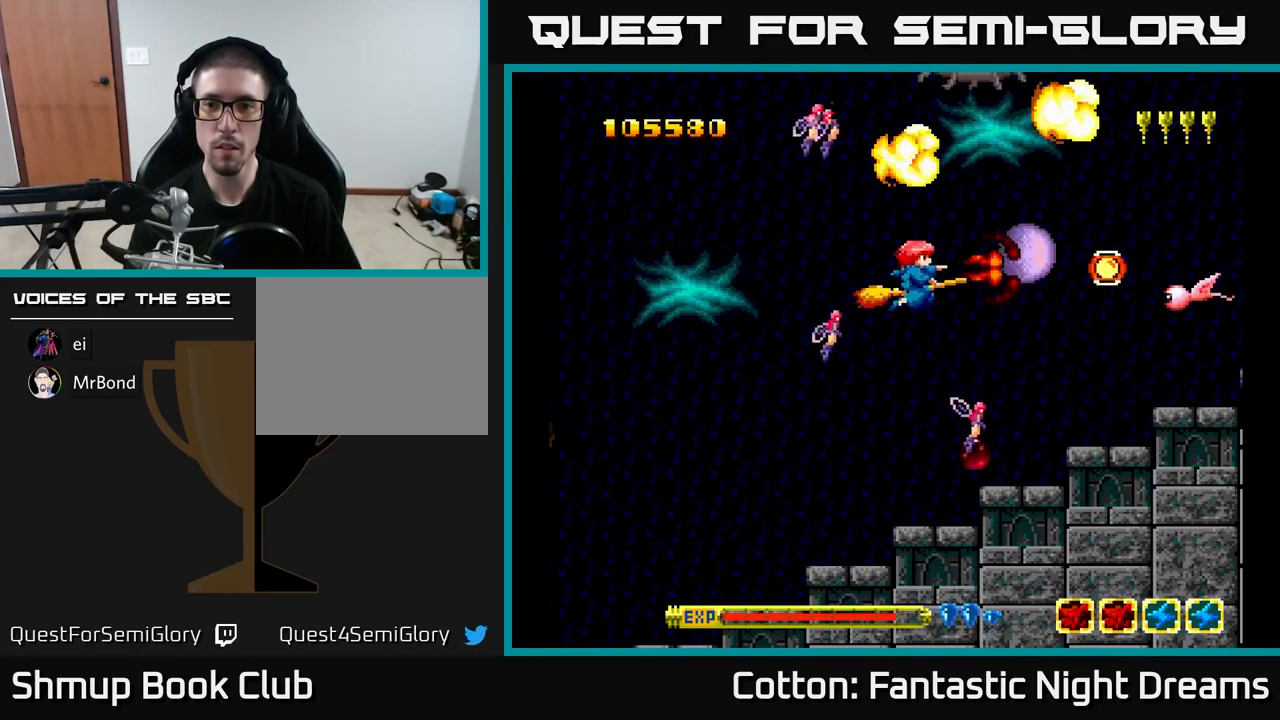
{"buttons": ["DPAD_UP", "DPAD_LEFT"], "right_stick": "center", "events": [[67, "DPAD_DOWN", "up"], [300, "DPAD_DOWN", "down"], [367, "DPAD_RIGHT", "up"], [367, "Y", "up"], [383, "DPAD_DOWN", "up"], [433, "DPAD_LEFT", "down"], [433, "DPAD_UP", "down"]]}
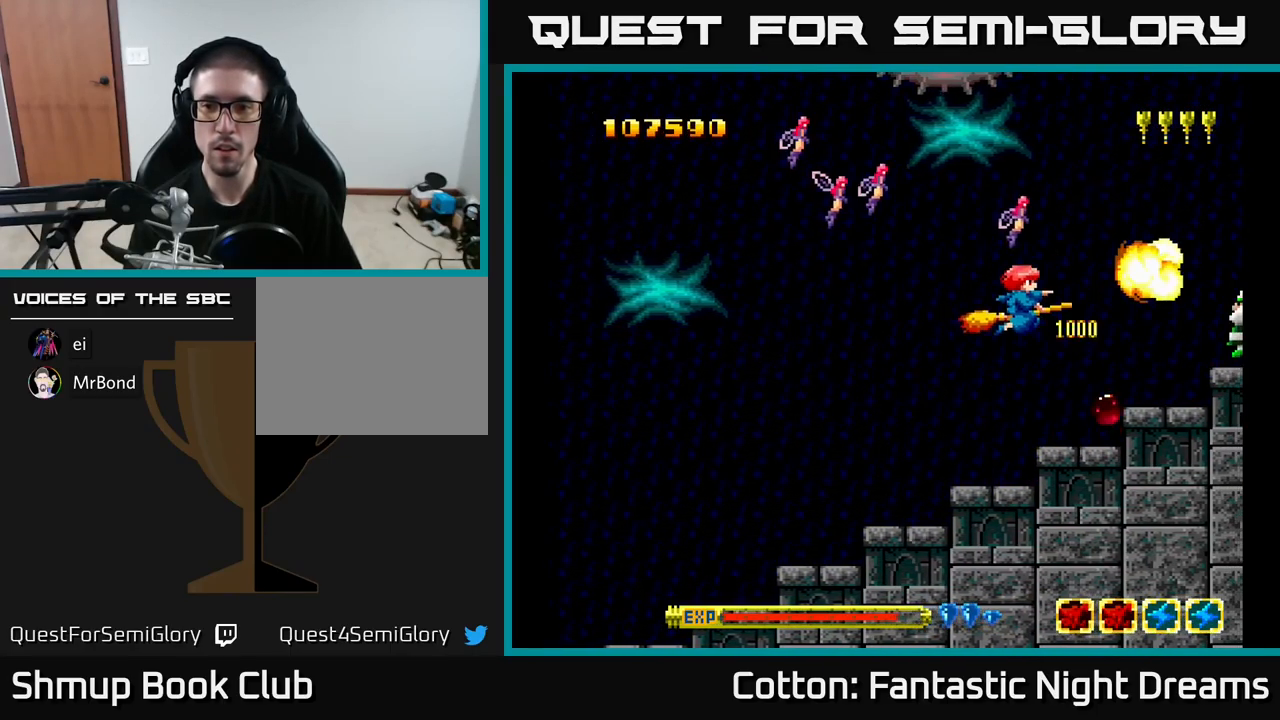
{"buttons": ["B", "Y", "DPAD_RIGHT"], "right_stick": "center"}
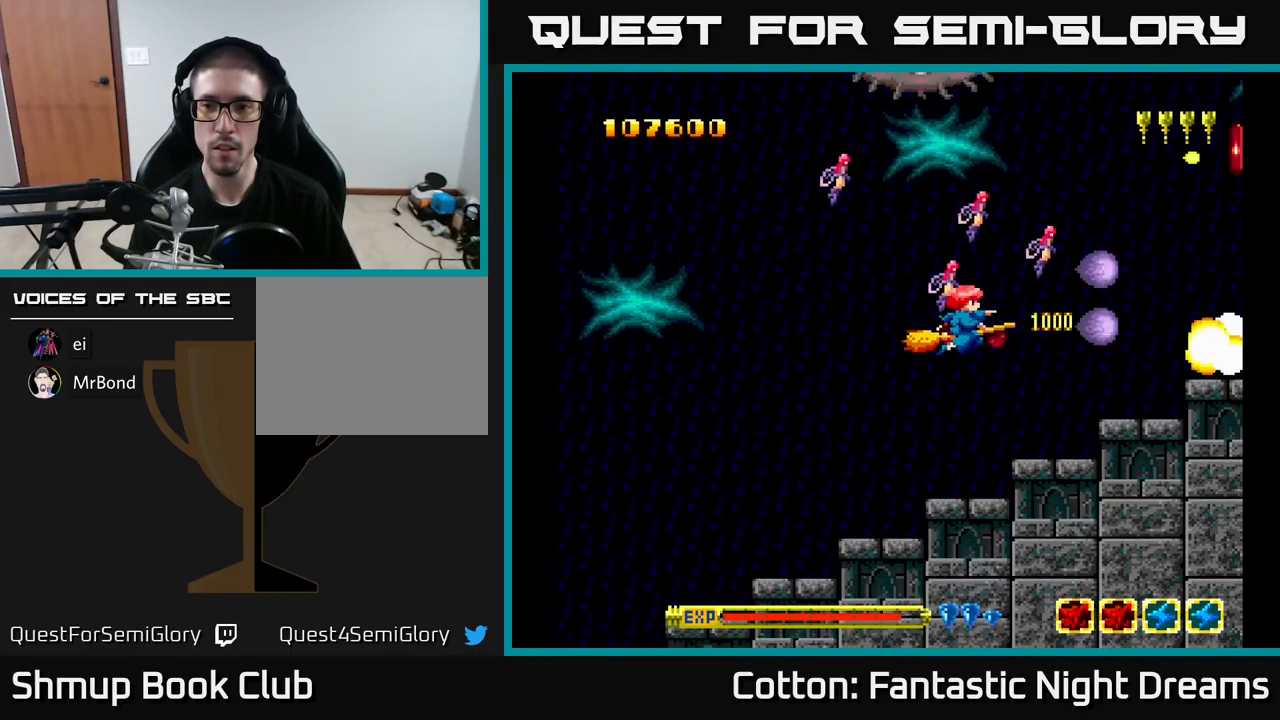
{"buttons": [], "right_stick": "center", "events": [[83, "Y", "up"], [100, "B", "up"], [250, "DPAD_RIGHT", "up"]]}
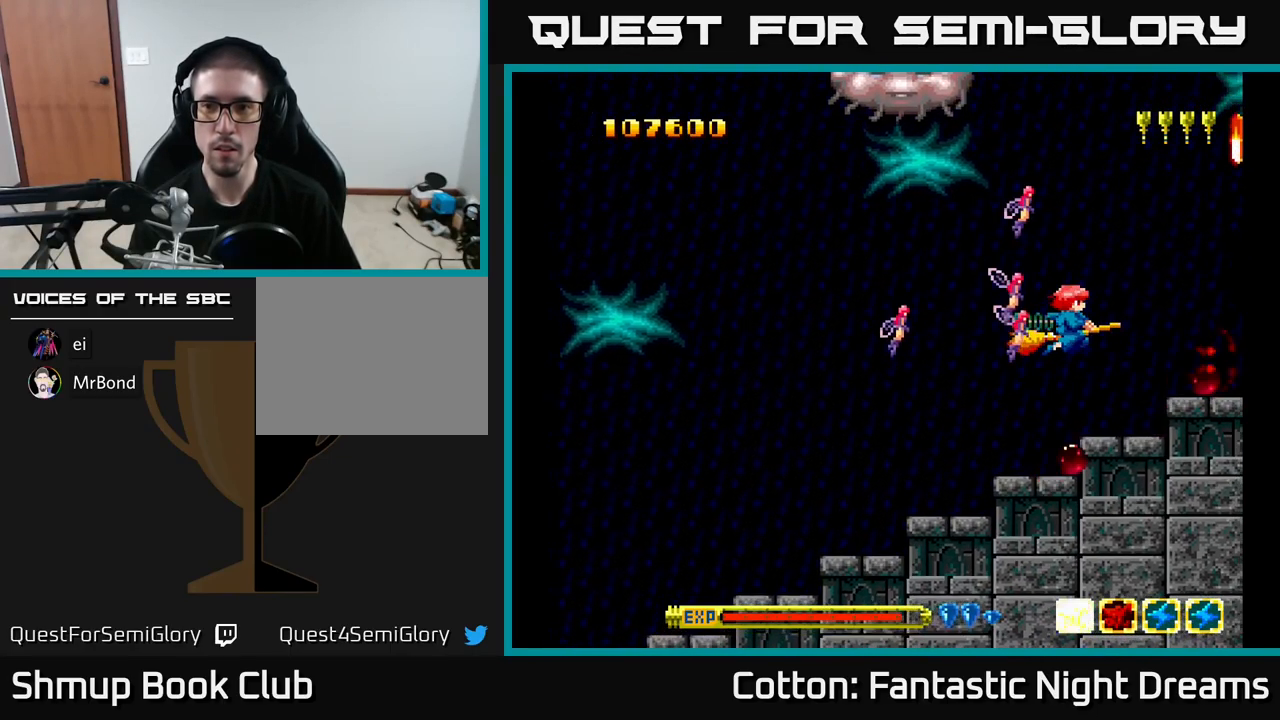
{"buttons": [], "right_stick": "center", "events": [[83, "DPAD_RIGHT", "down"], [117, "DPAD_DOWN", "down"], [183, "DPAD_RIGHT", "up"], [200, "B", "down"], [200, "DPAD_DOWN", "up"], [283, "B", "up"]]}
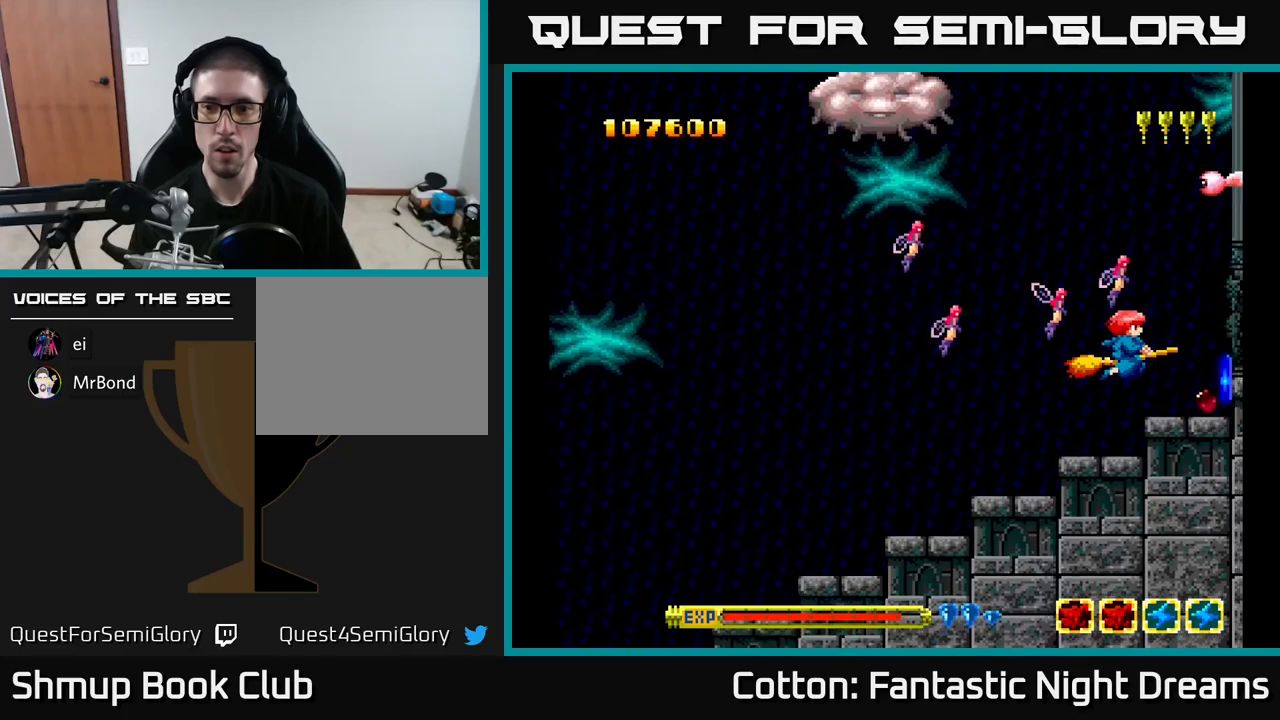
{"buttons": ["DPAD_RIGHT"], "right_stick": "center", "events": [[350, "DPAD_RIGHT", "down"]]}
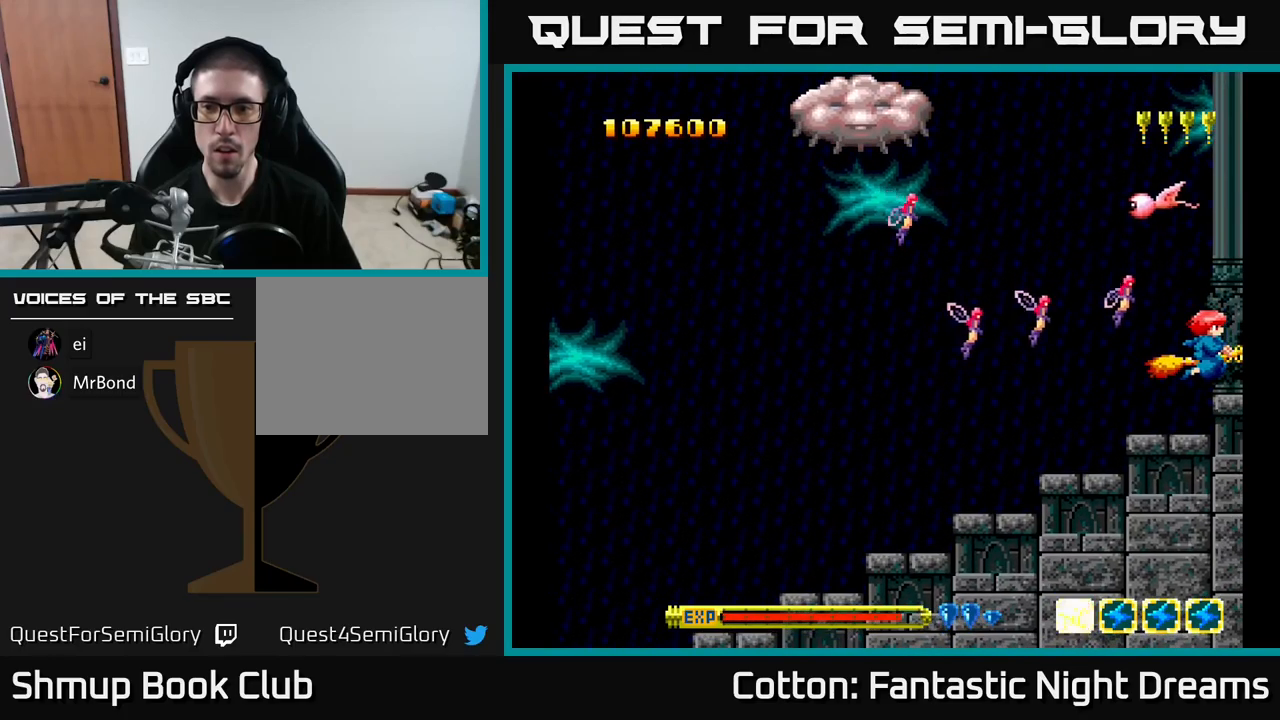
{"buttons": ["DPAD_UP", "DPAD_LEFT"], "right_stick": "center", "events": [[84, "DPAD_DOWN", "down"], [84, "DPAD_RIGHT", "up"], [100, "DPAD_LEFT", "down"], [184, "DPAD_DOWN", "up"], [384, "DPAD_UP", "down"]]}
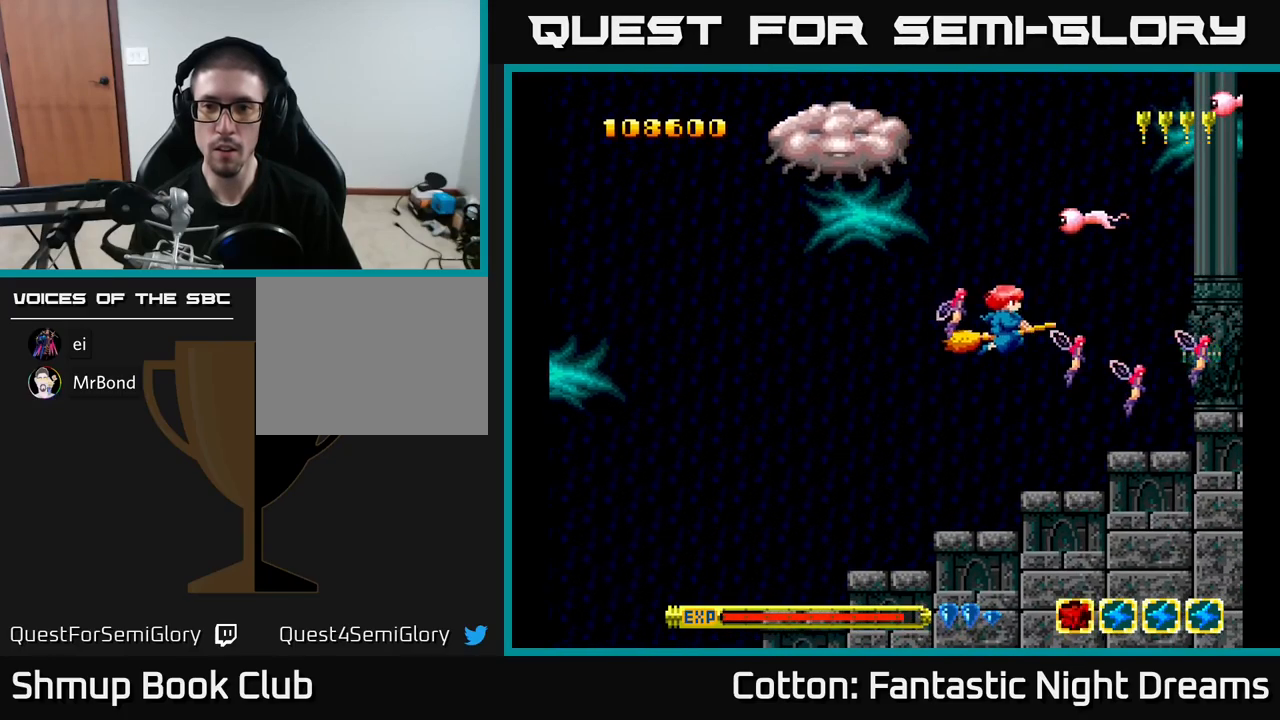
{"buttons": ["Y", "DPAD_LEFT"], "right_stick": "center", "events": [[84, "Y", "down"], [200, "DPAD_UP", "up"], [250, "DPAD_DOWN", "down"], [400, "DPAD_DOWN", "up"]]}
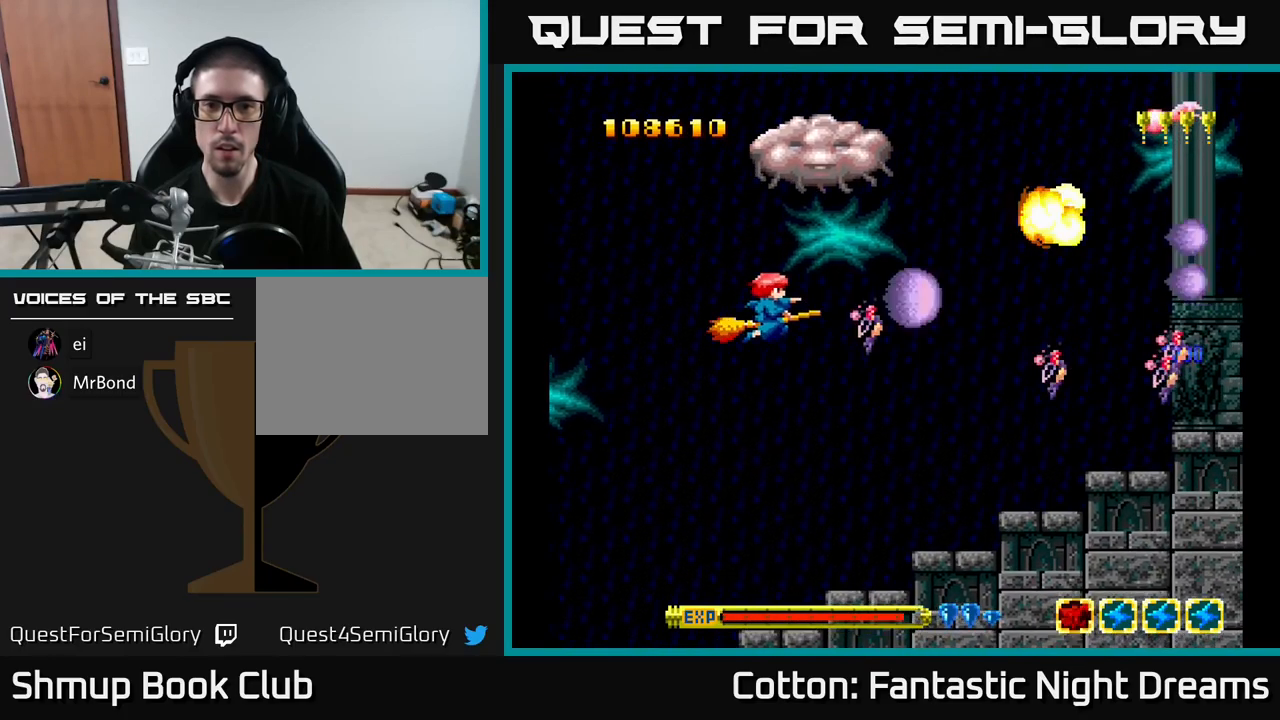
{"buttons": ["B", "Y"], "right_stick": "center", "events": [[34, "DPAD_UP", "down"], [250, "DPAD_LEFT", "up"], [300, "B", "down"], [367, "DPAD_UP", "up"]]}
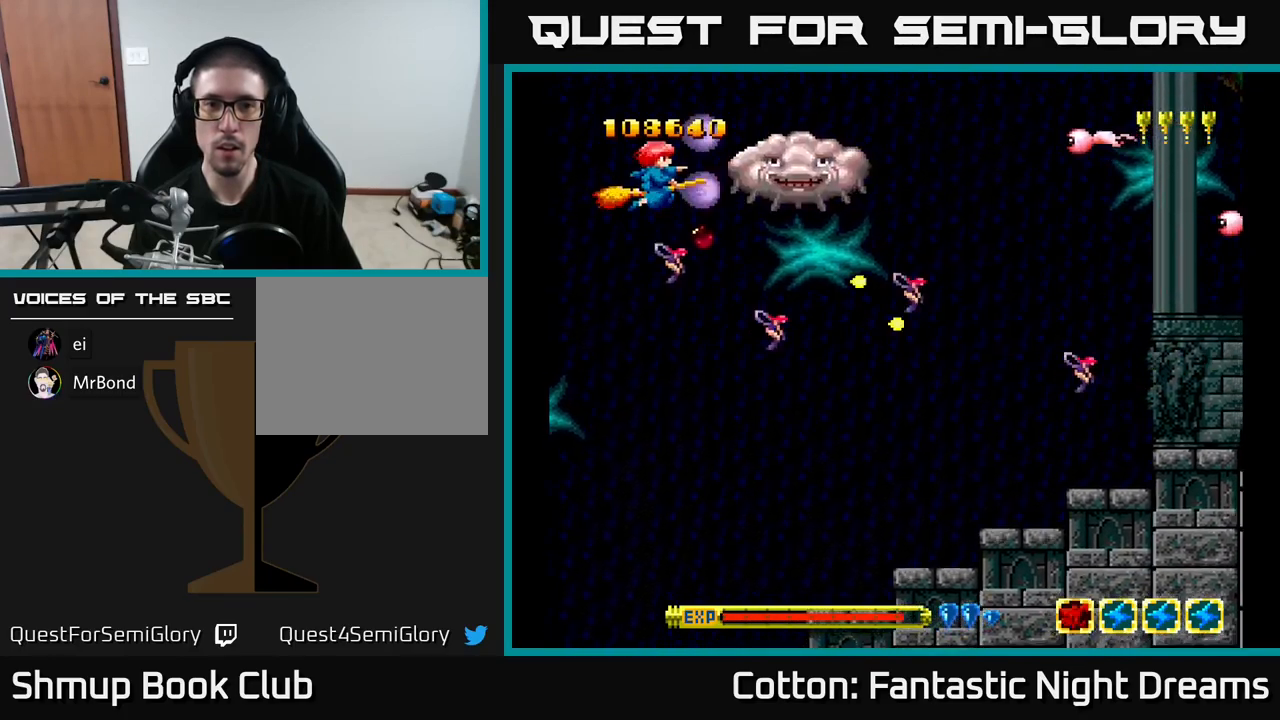
{"buttons": ["B", "Y"], "right_stick": "center", "events": [[384, "DPAD_LEFT", "down"], [484, "DPAD_LEFT", "up"]]}
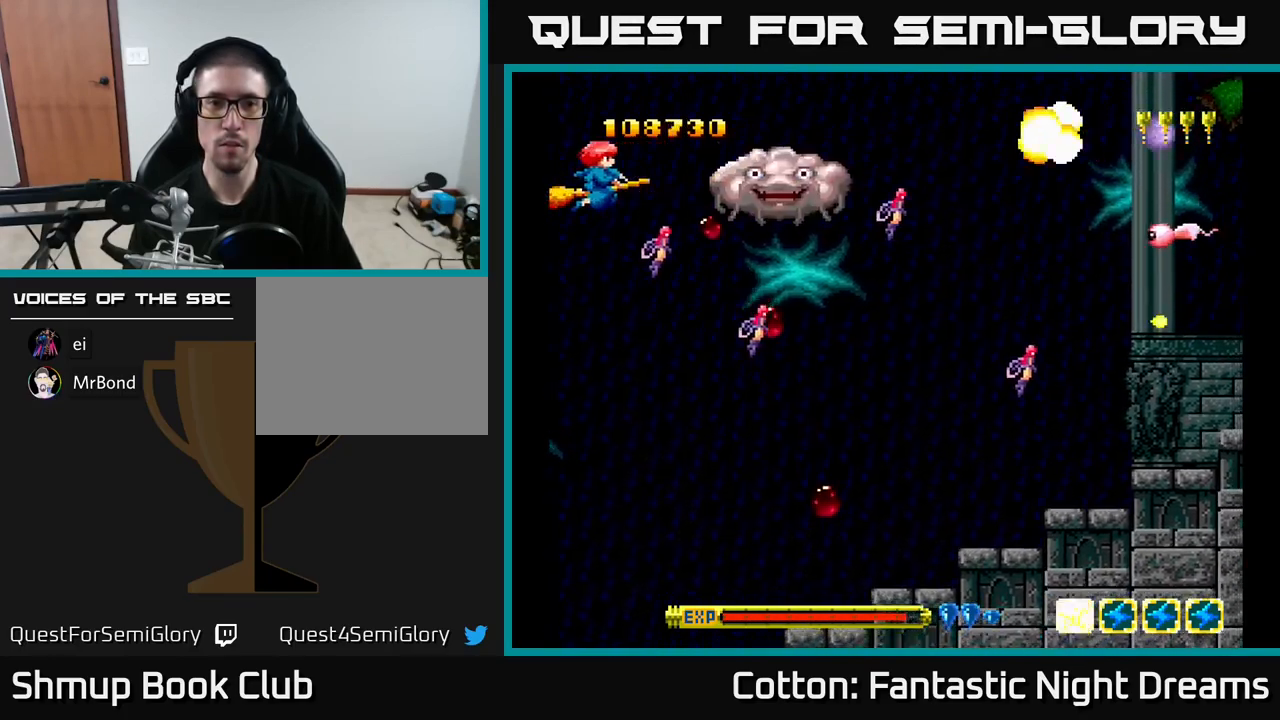
{"buttons": ["B", "Y"], "right_stick": "center", "events": [[200, "DPAD_DOWN", "down"], [350, "DPAD_RIGHT", "down"], [434, "DPAD_RIGHT", "up"], [450, "DPAD_DOWN", "up"]]}
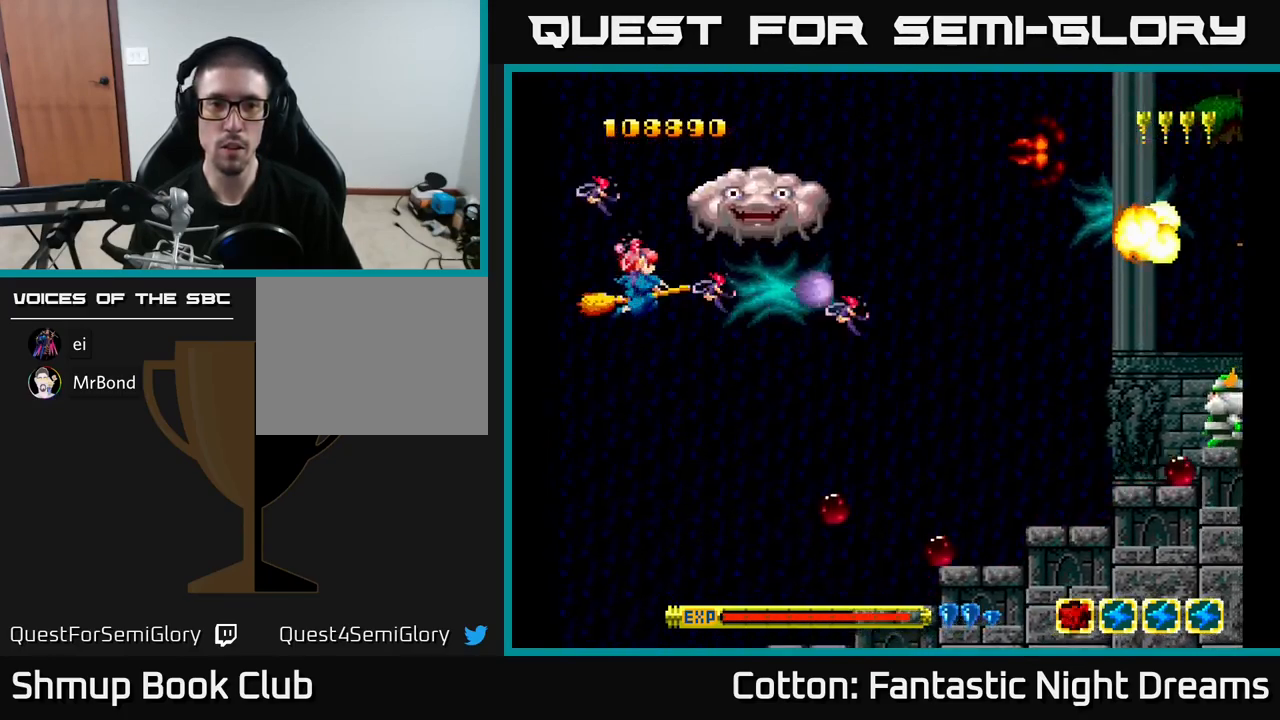
{"buttons": ["DPAD_DOWN", "DPAD_RIGHT"], "right_stick": "center", "events": [[200, "DPAD_DOWN", "down"], [317, "DPAD_RIGHT", "down"], [450, "B", "up"], [467, "Y", "up"]]}
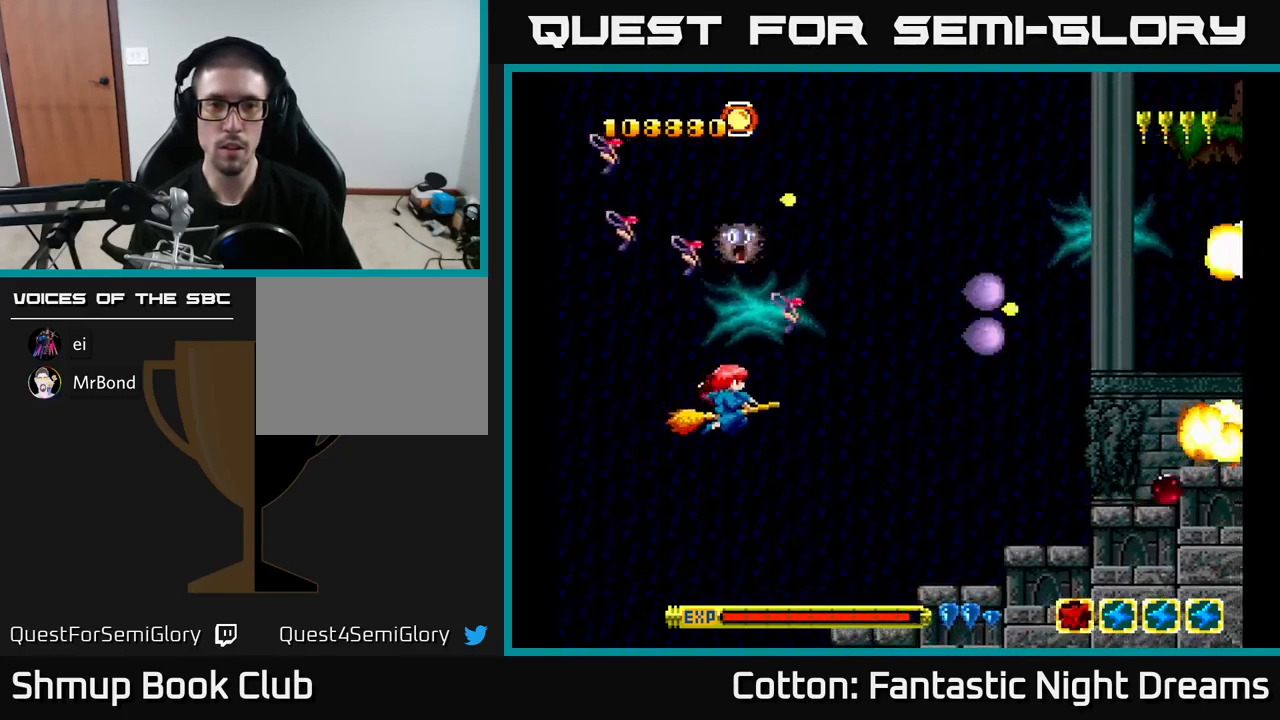
{"buttons": ["DPAD_UP"], "right_stick": "center", "events": [[50, "DPAD_RIGHT", "up"], [84, "DPAD_DOWN", "up"], [167, "DPAD_LEFT", "down"], [217, "DPAD_UP", "down"], [300, "DPAD_LEFT", "up"]]}
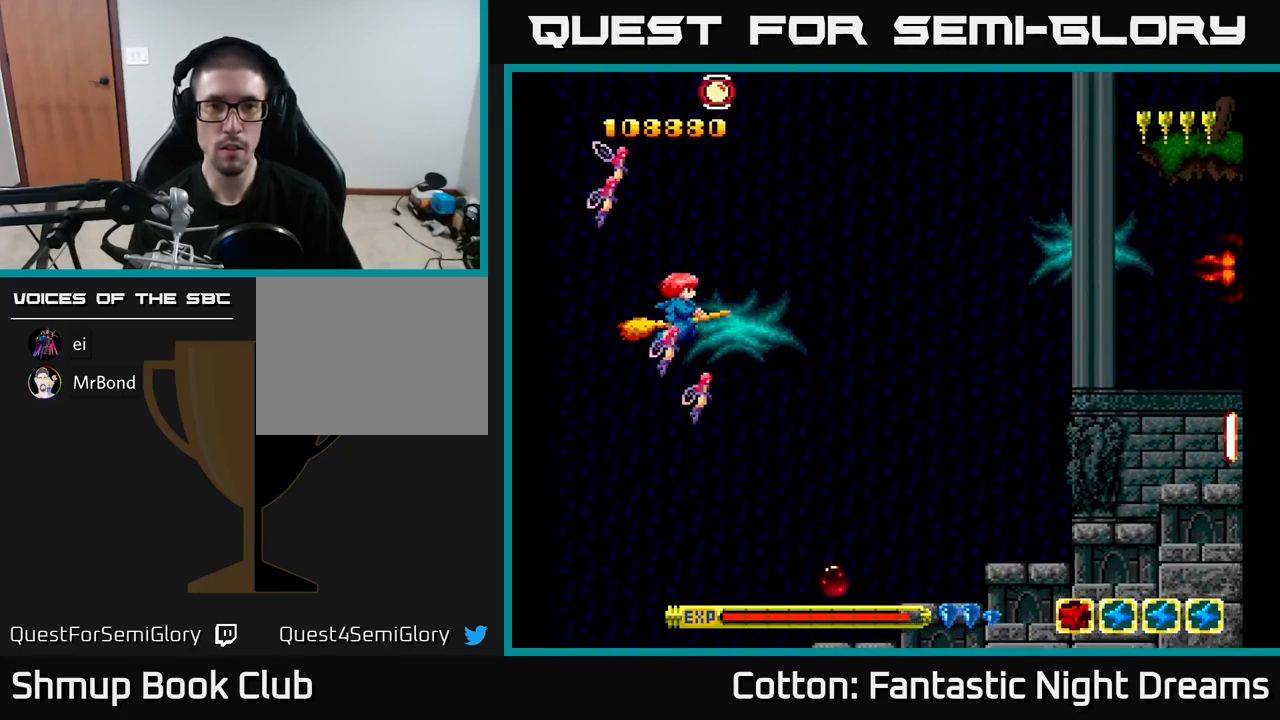
{"buttons": ["DPAD_DOWN", "DPAD_RIGHT"], "right_stick": "center", "events": [[384, "DPAD_UP", "up"], [400, "DPAD_RIGHT", "down"], [434, "DPAD_DOWN", "down"]]}
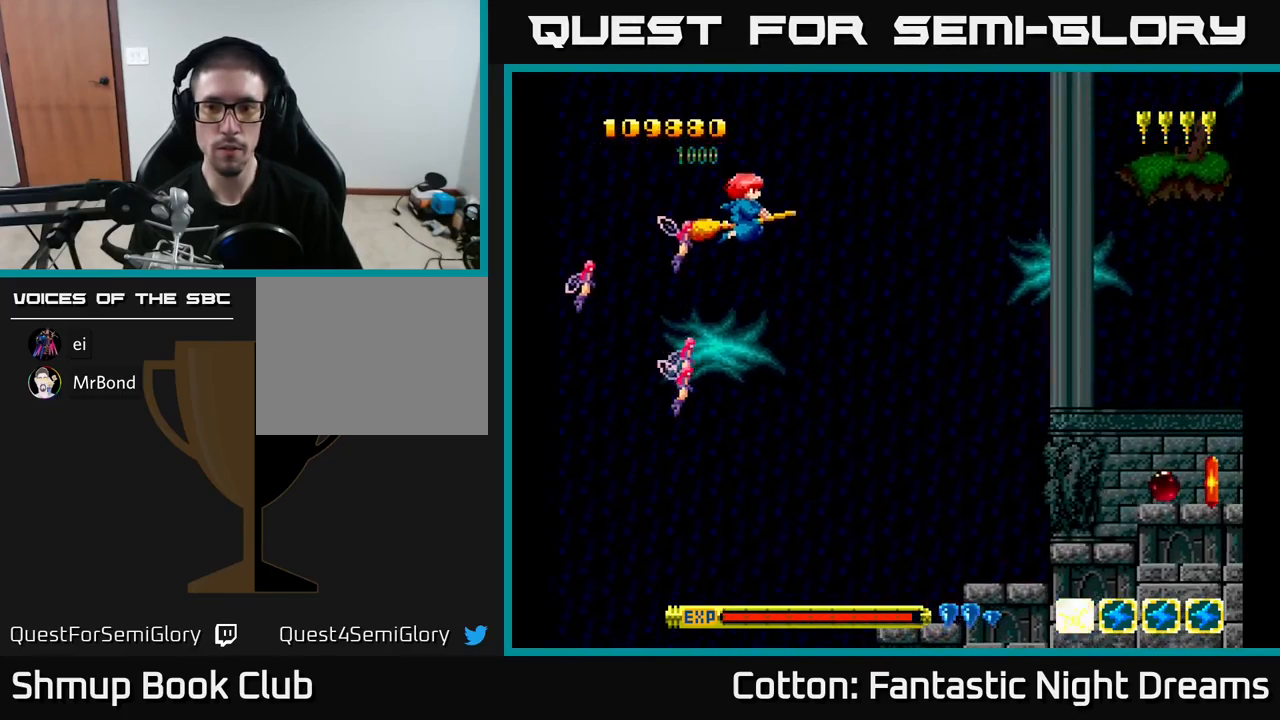
{"buttons": ["DPAD_DOWN", "DPAD_RIGHT"], "right_stick": "center", "events": []}